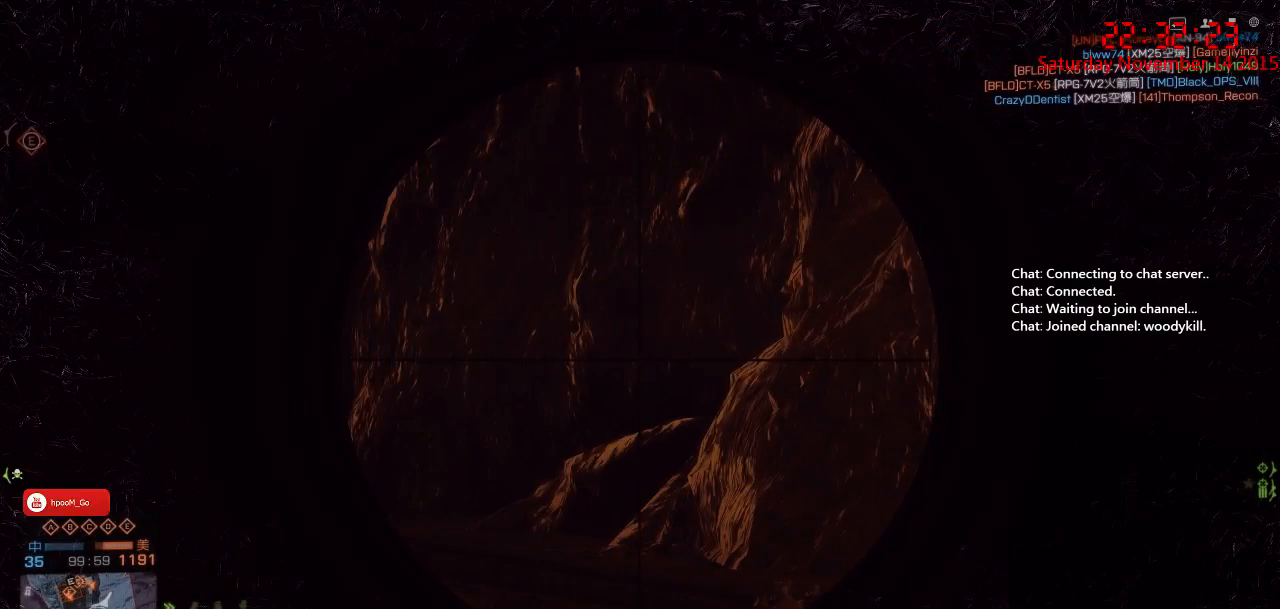
Gameplay with keyboard and mouse; each line is a JSON object with the keys and mouse buttons held at the frame after it. "events" lists presses ("down") and releases ("up") of "1", "2", "3", "4", "5", "a", "c", "caps_lock", "ctrl", "d", "e", "f", "g", "q", "r", "s", "shift", "space", "tab", "w", "x", "z", "mouse_left" and "mouse_right" between this image and that frame as [ms after this image, input, new state], when the widget could be followed in between. "mouse_left", "mouse_right" = the "left", "right" buttons of the "mouse" list. No other keys are recorded. Mouse movement is not recorded. Not read: other_keys.
{"keys": [], "mouse": [], "events": [[283, "d", "down"], [283, "mouse_right", "up"], [500, "d", "up"]]}
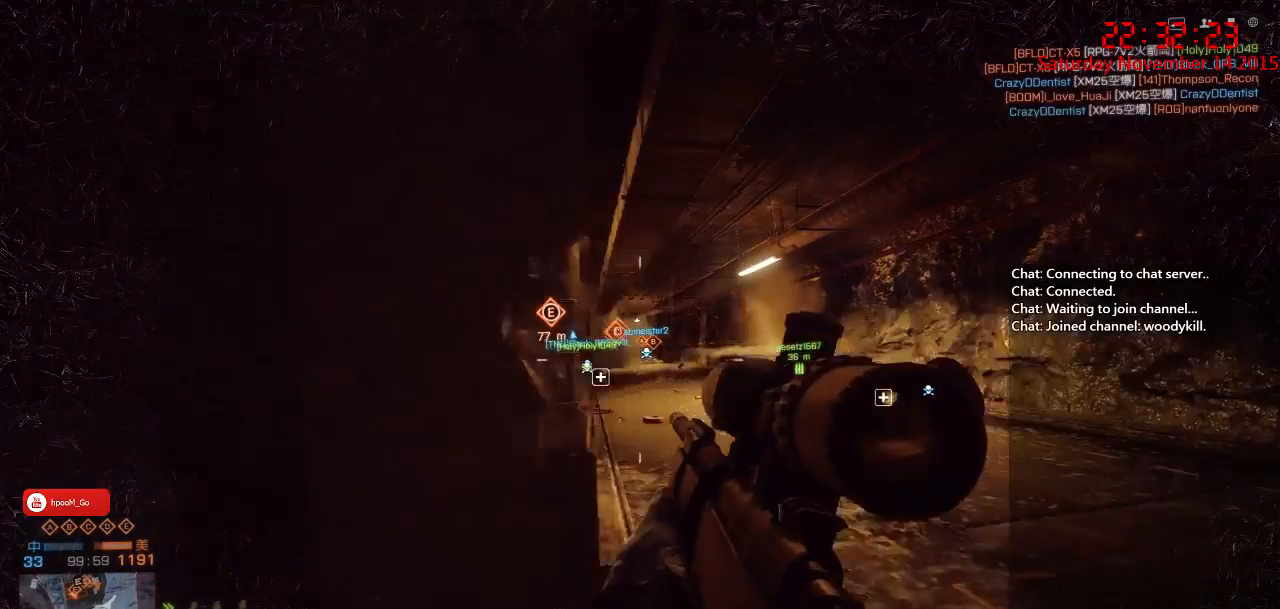
{"keys": [], "mouse": ["right"], "events": [[33, "a", "down"], [117, "mouse_right", "down"], [167, "a", "up"]]}
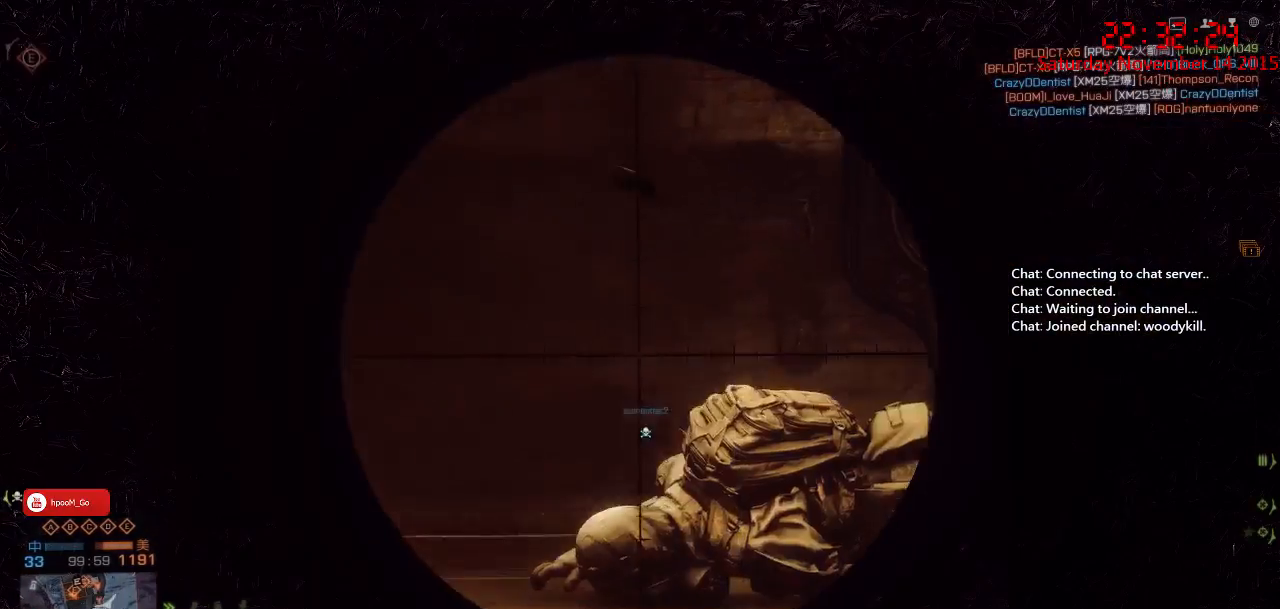
{"keys": [], "mouse": ["right"], "events": [[317, "a", "down"], [350, "a", "up"]]}
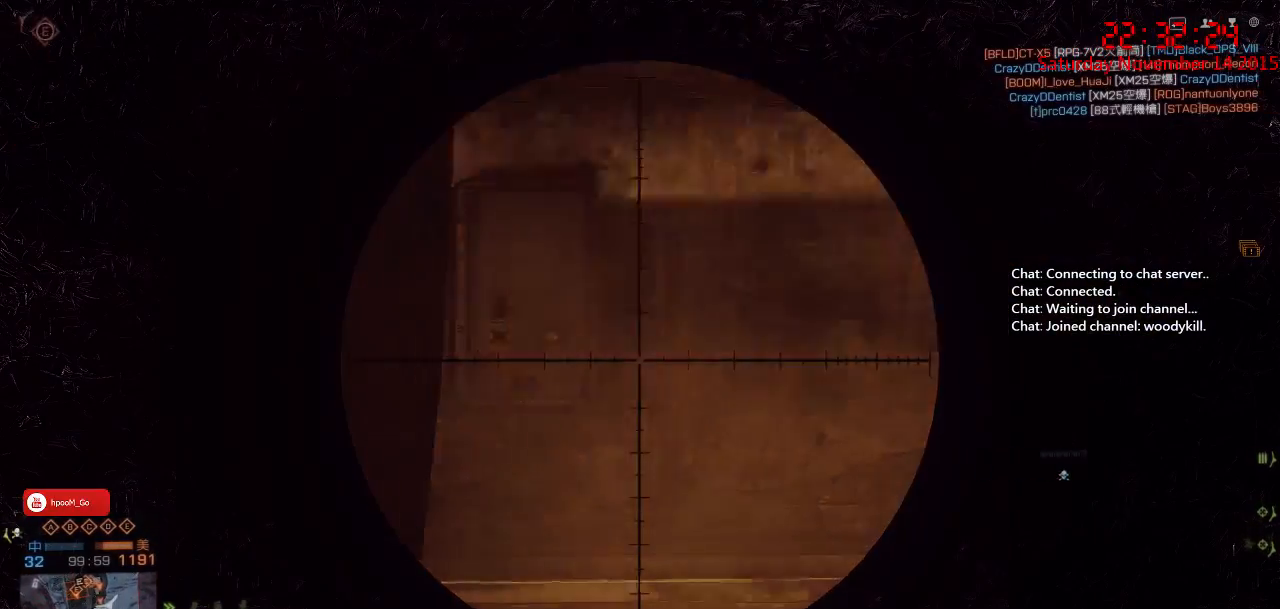
{"keys": ["d"], "mouse": ["right"], "events": [[433, "d", "down"]]}
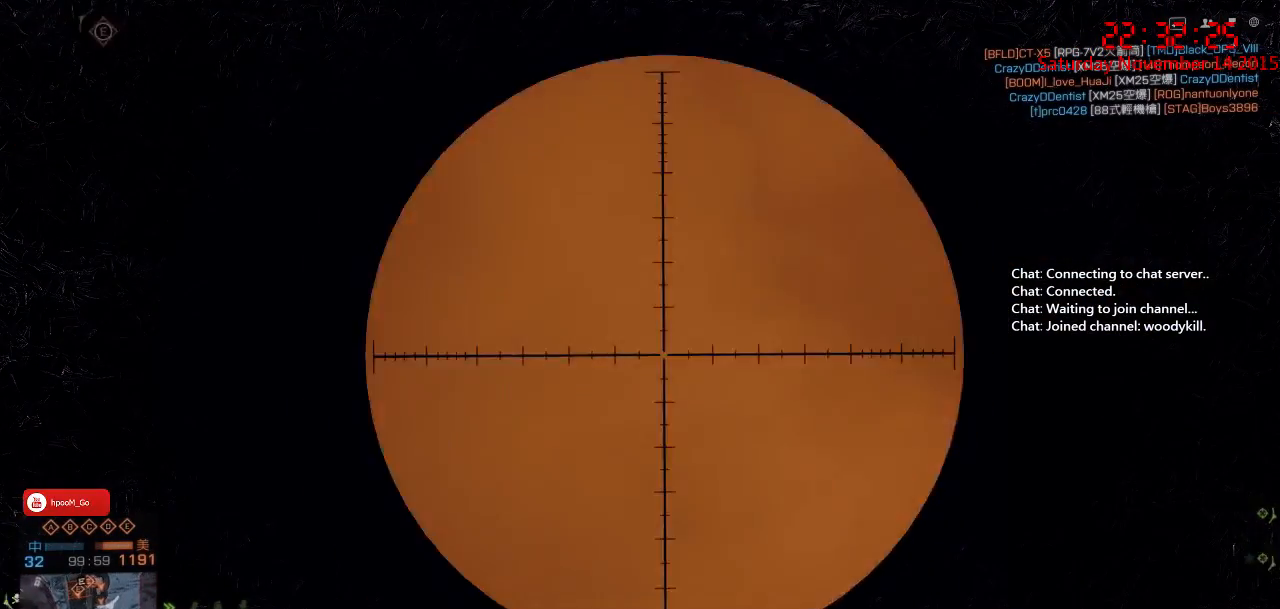
{"keys": [], "mouse": [], "events": [[83, "d", "up"], [283, "mouse_right", "up"]]}
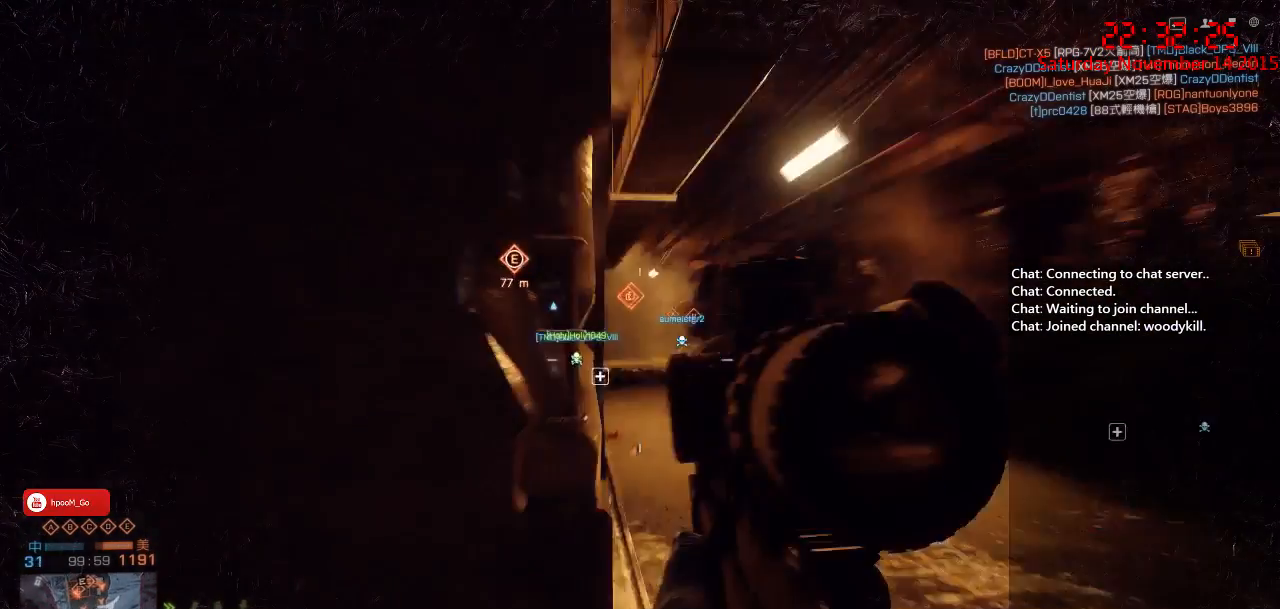
{"keys": ["a"], "mouse": [], "events": [[100, "a", "down"]]}
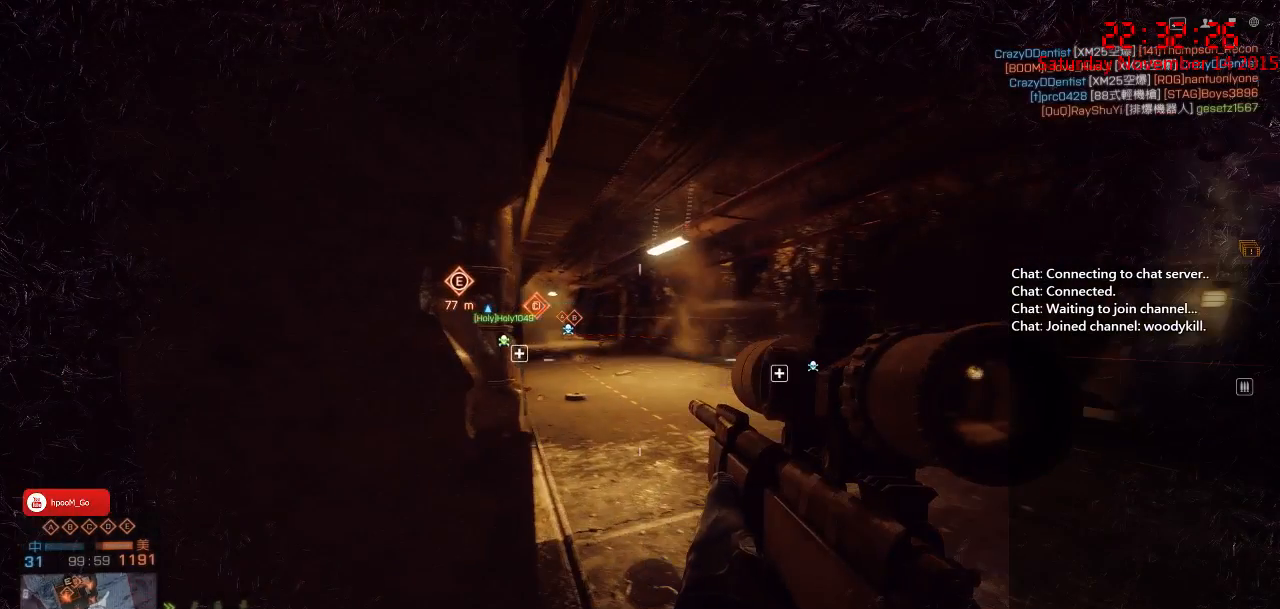
{"keys": ["d"], "mouse": [], "events": [[200, "a", "up"], [200, "d", "down"], [217, "d", "up"], [300, "a", "down"], [483, "d", "down"], [500, "a", "up"]]}
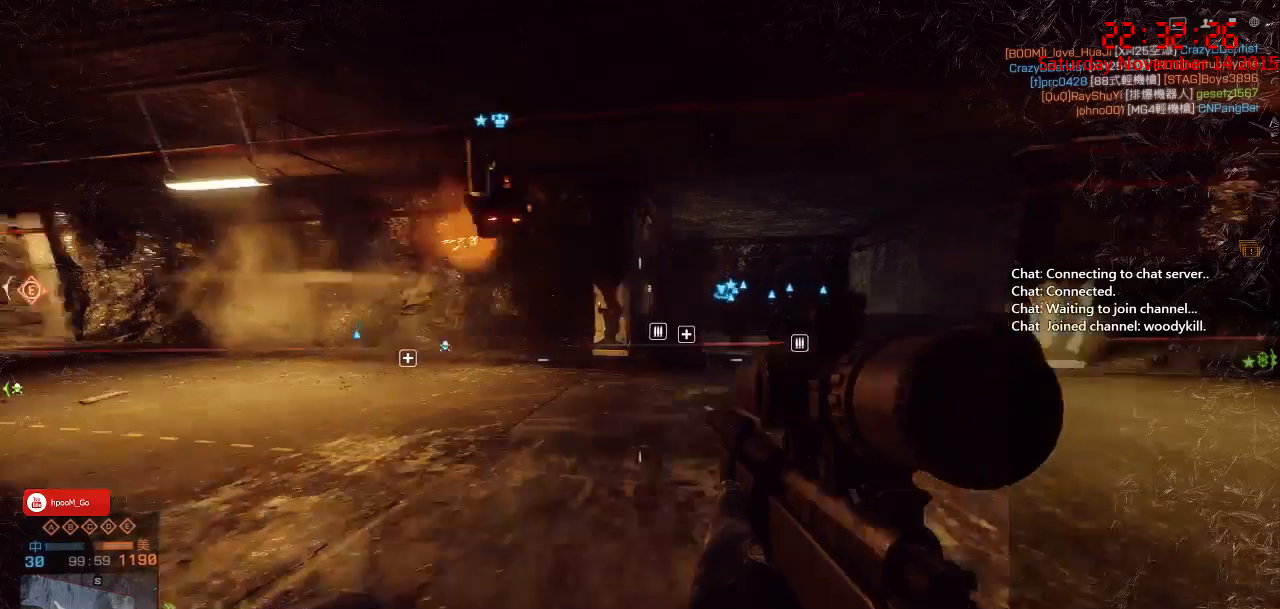
{"keys": ["a"], "mouse": [], "events": [[433, "a", "down"], [433, "d", "up"]]}
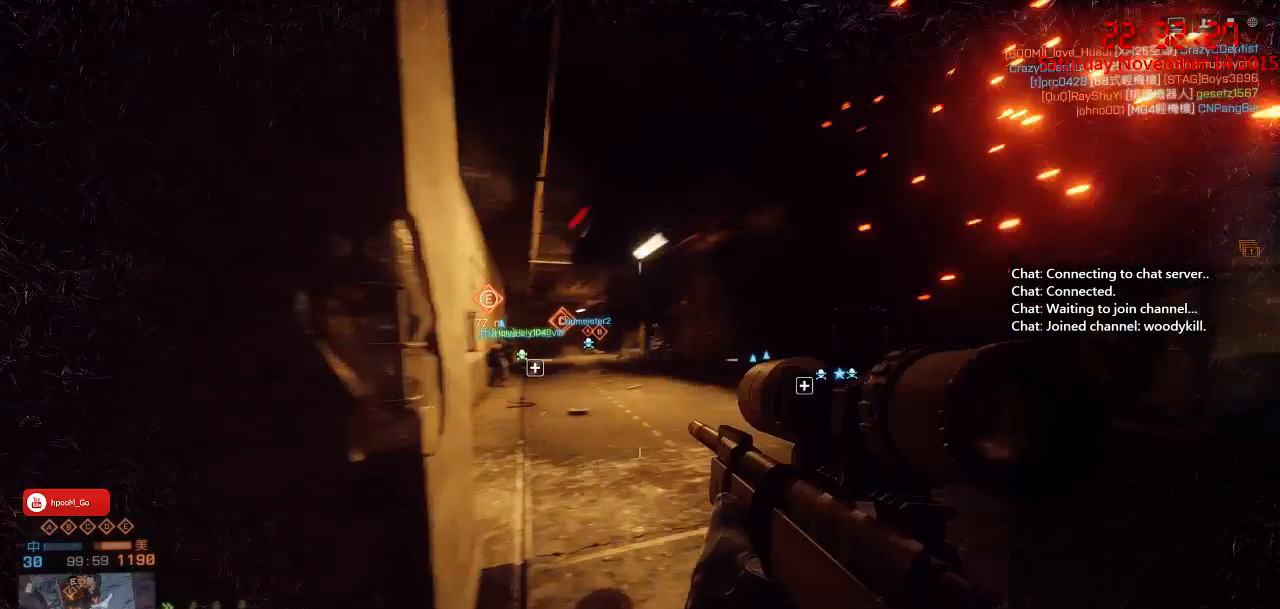
{"keys": ["d", "s"], "mouse": [], "events": [[150, "a", "up"], [467, "s", "down"], [500, "d", "down"]]}
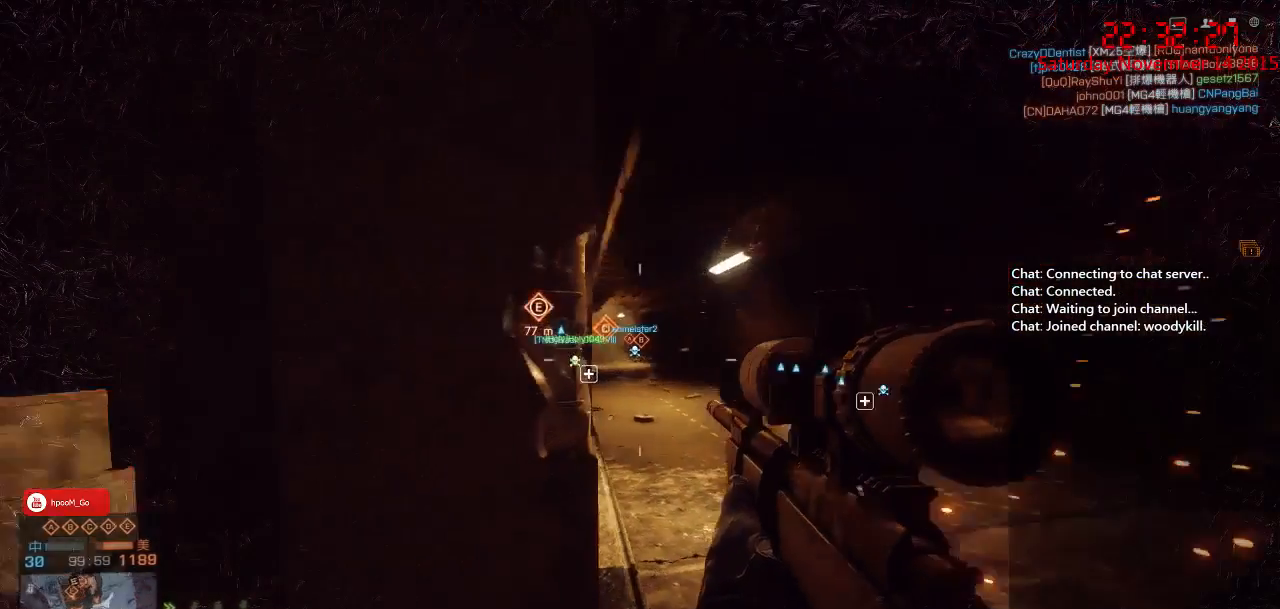
{"keys": [], "mouse": [], "events": [[133, "s", "up"], [350, "a", "down"], [350, "d", "up"], [467, "a", "up"]]}
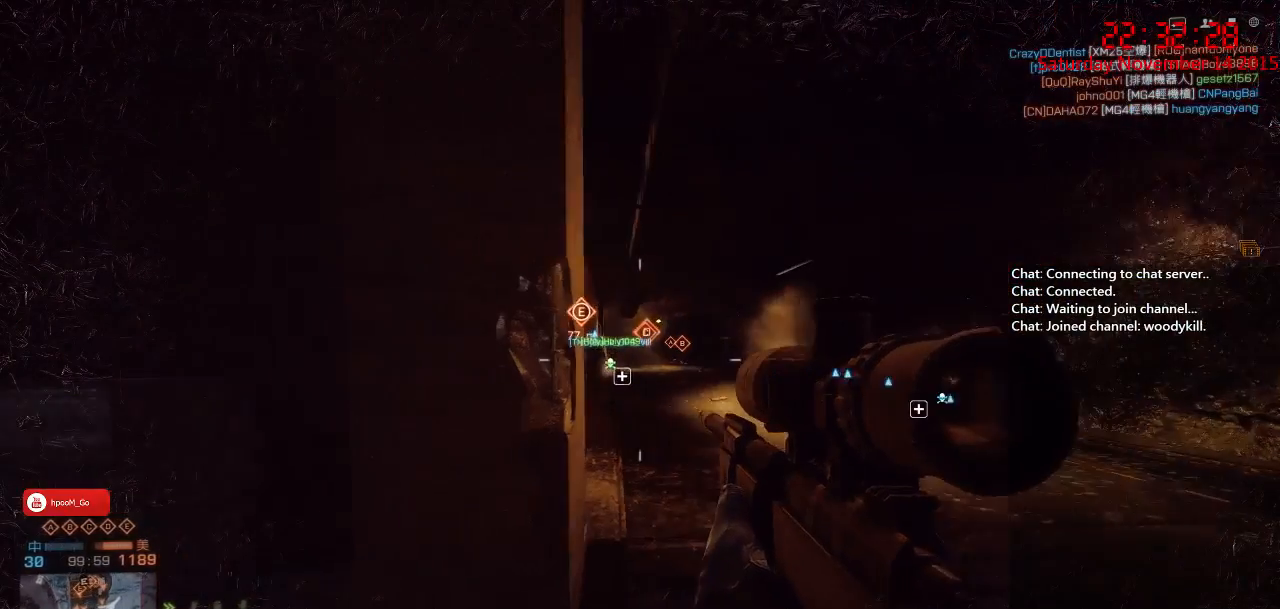
{"keys": ["d", "w"], "mouse": [], "events": [[83, "w", "down"], [133, "a", "down"], [233, "a", "up"], [267, "d", "down"]]}
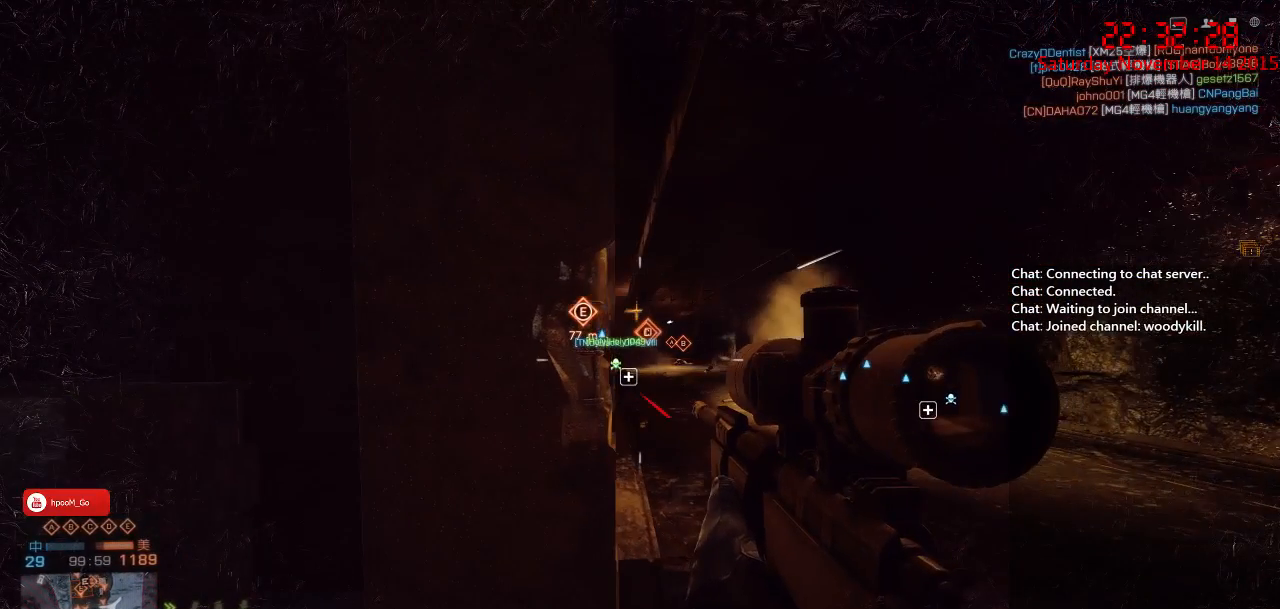
{"keys": ["a"], "mouse": ["right"], "events": [[233, "d", "up"], [233, "w", "up"], [250, "d", "down"], [367, "d", "up"], [367, "mouse_right", "down"], [500, "a", "down"]]}
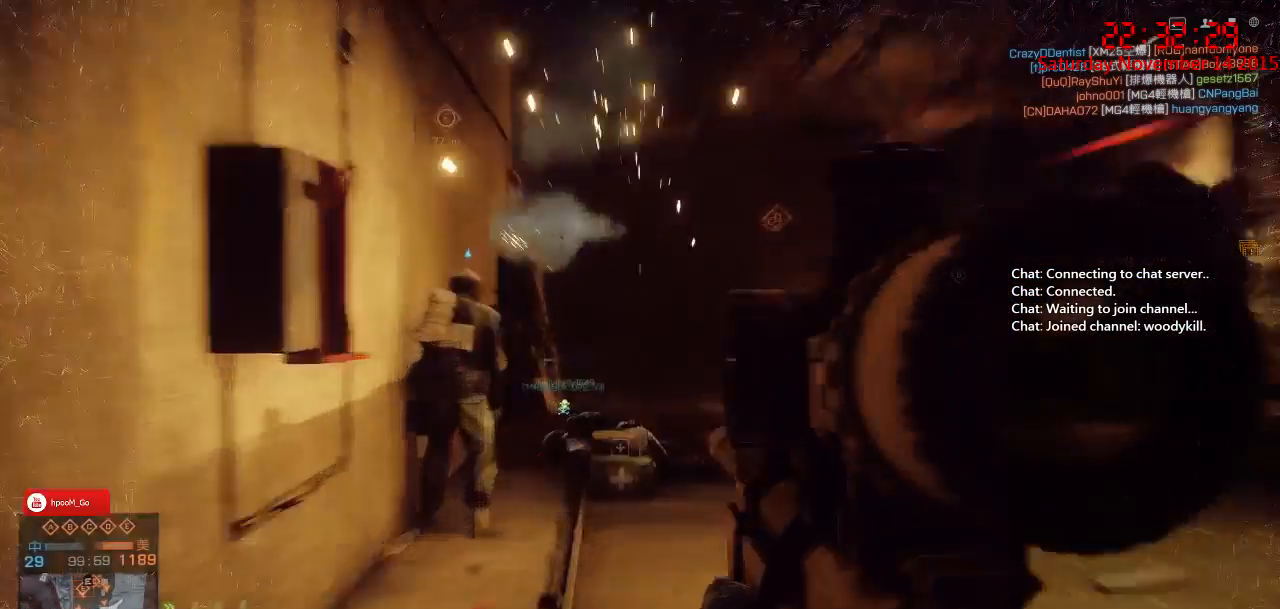
{"keys": [], "mouse": ["right"], "events": [[50, "a", "up"]]}
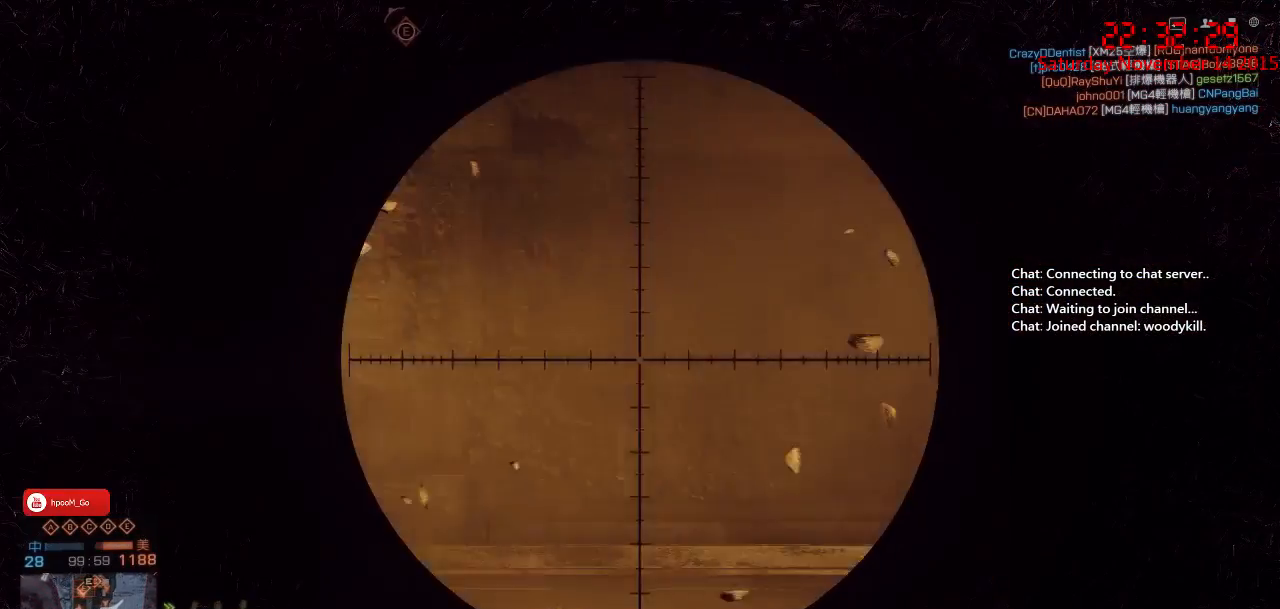
{"keys": [], "mouse": ["right"], "events": []}
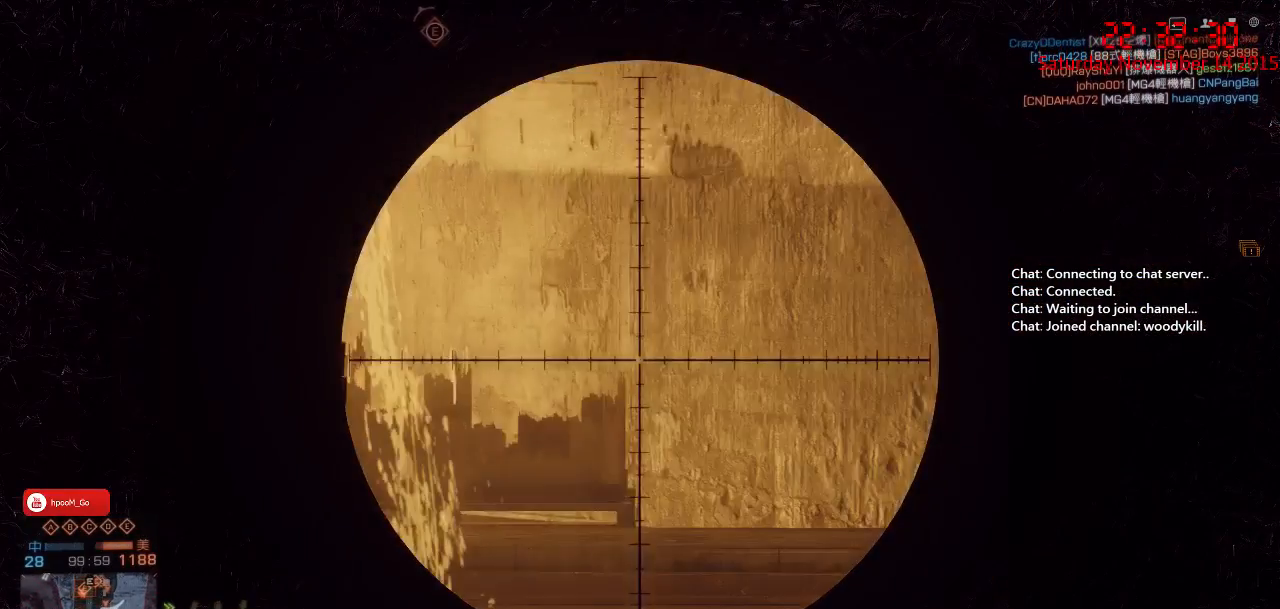
{"keys": [], "mouse": ["right"], "events": []}
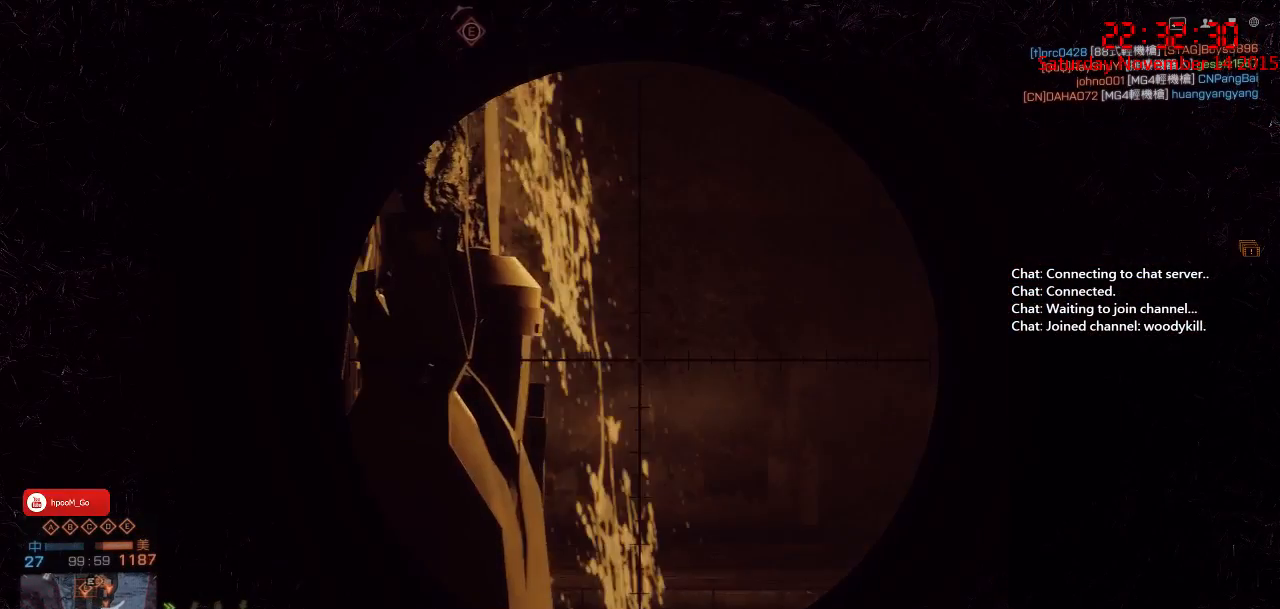
{"keys": ["d"], "mouse": ["right"], "events": [[100, "d", "down"], [167, "w", "down"], [350, "w", "up"]]}
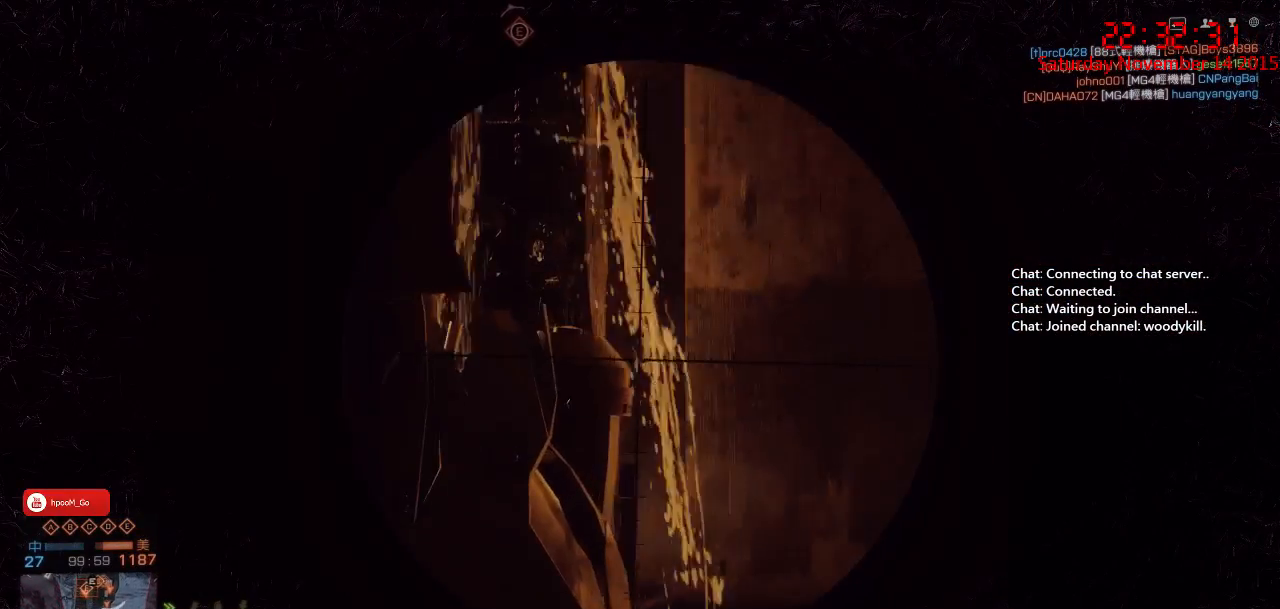
{"keys": [], "mouse": ["right"], "events": [[183, "d", "up"]]}
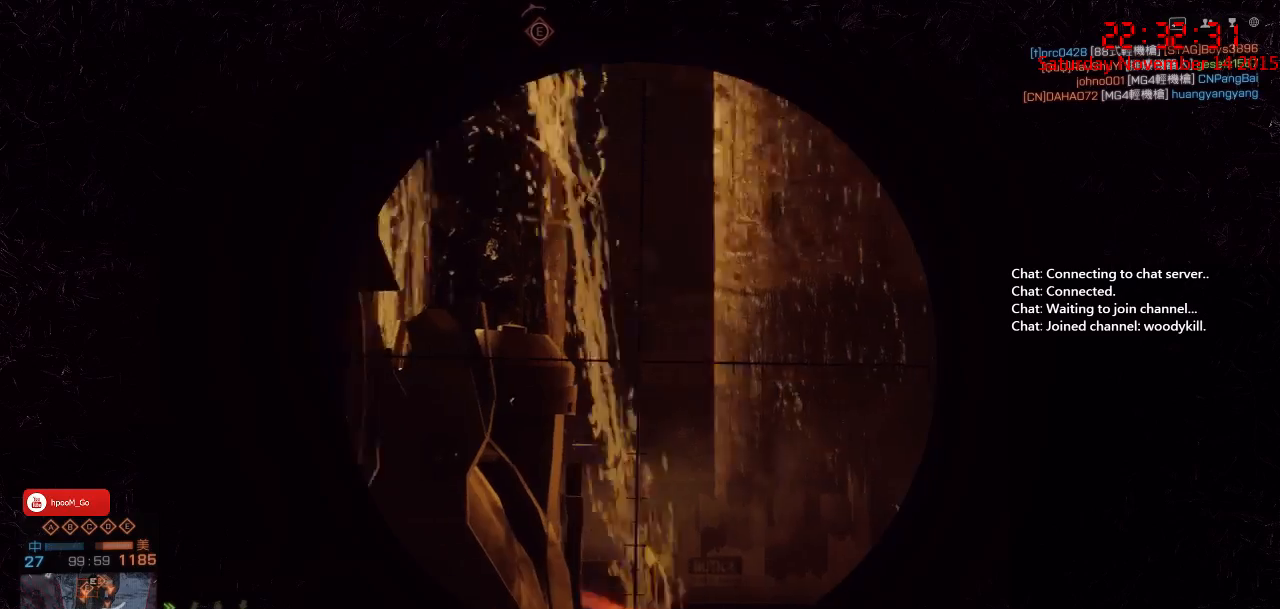
{"keys": [], "mouse": ["right"], "events": [[200, "d", "down"], [400, "d", "up"]]}
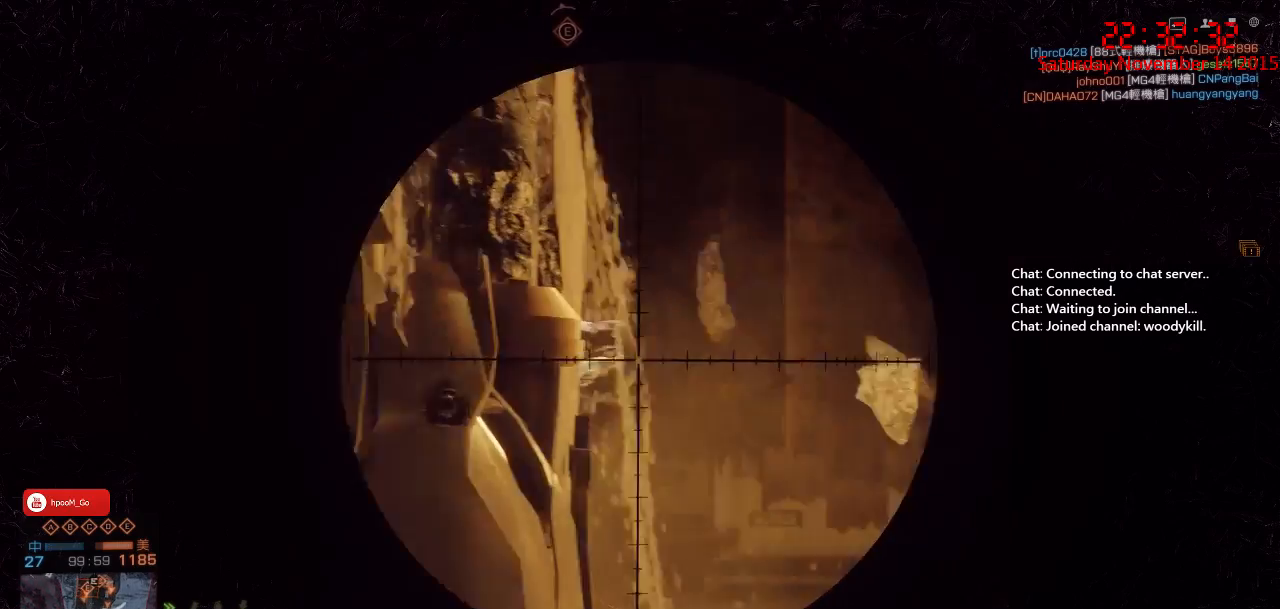
{"keys": ["d"], "mouse": ["right"], "events": [[483, "d", "down"]]}
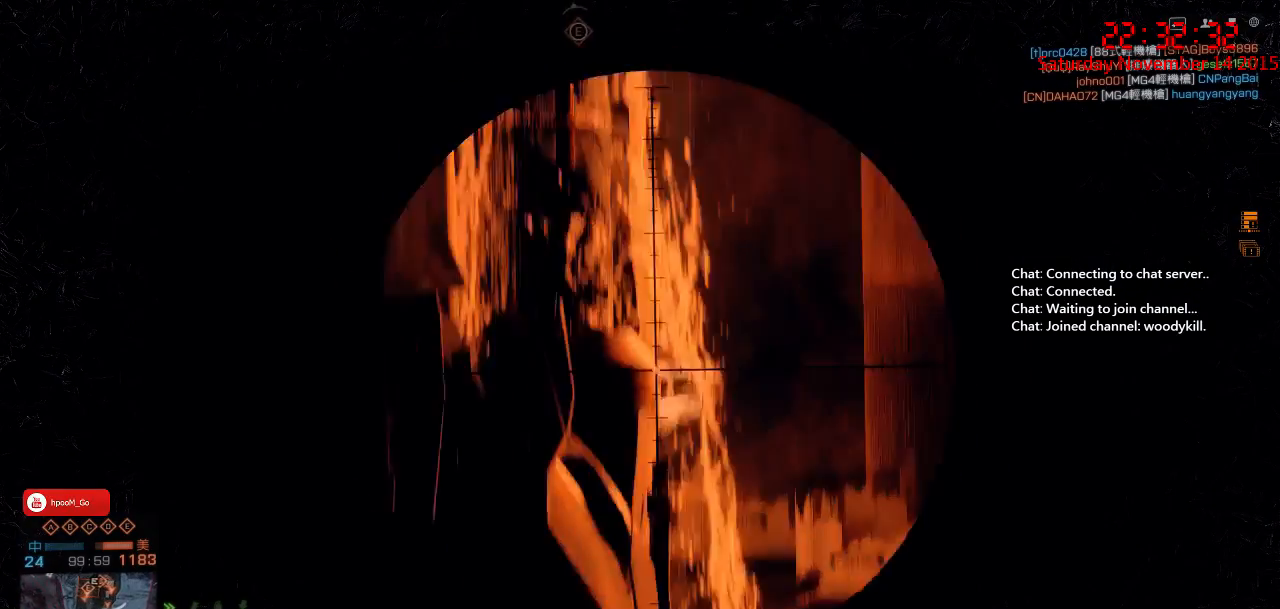
{"keys": [], "mouse": ["right"], "events": [[50, "d", "up"]]}
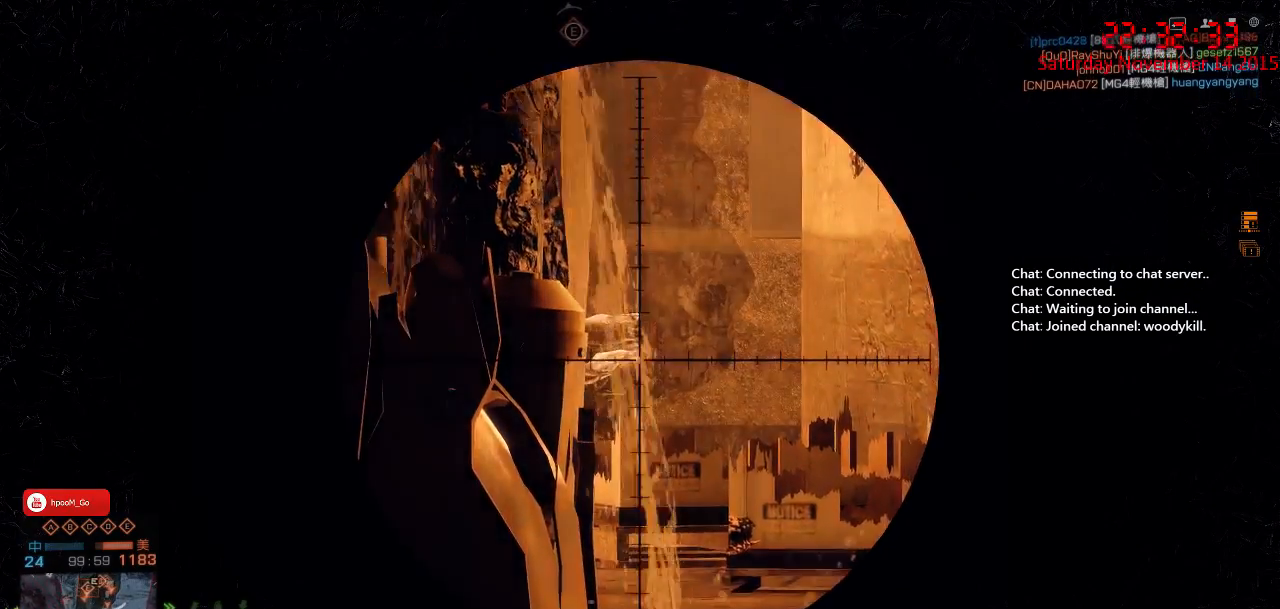
{"keys": [], "mouse": ["right"], "events": [[233, "d", "down"], [367, "d", "up"]]}
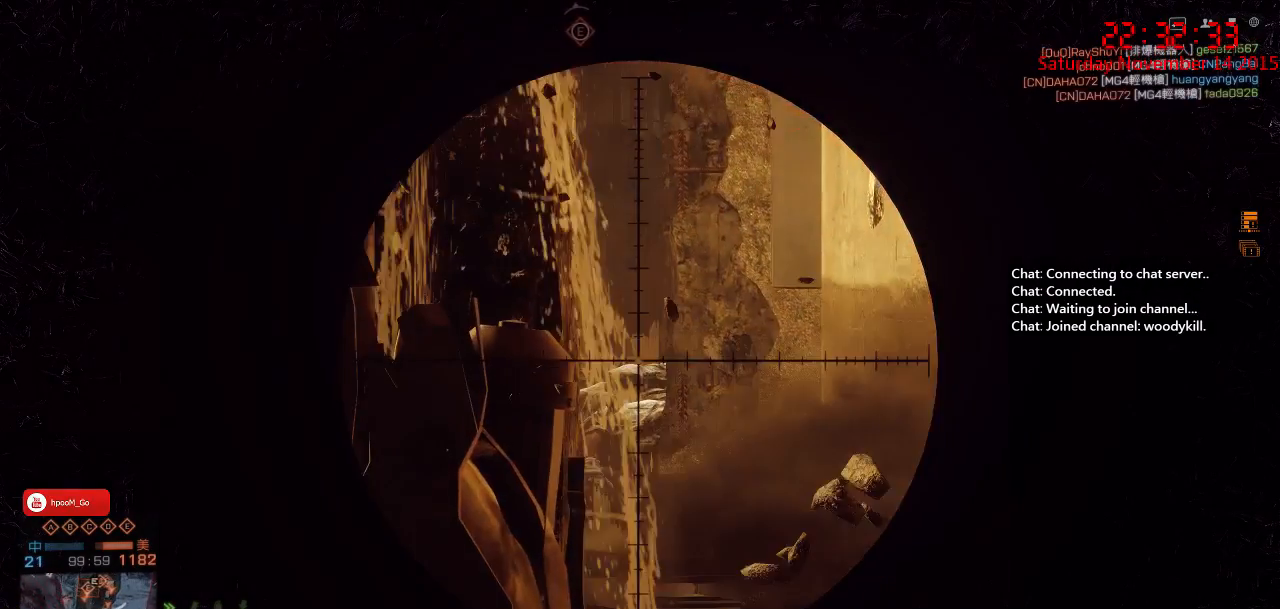
{"keys": [], "mouse": ["right"], "events": [[417, "d", "down"], [500, "d", "up"]]}
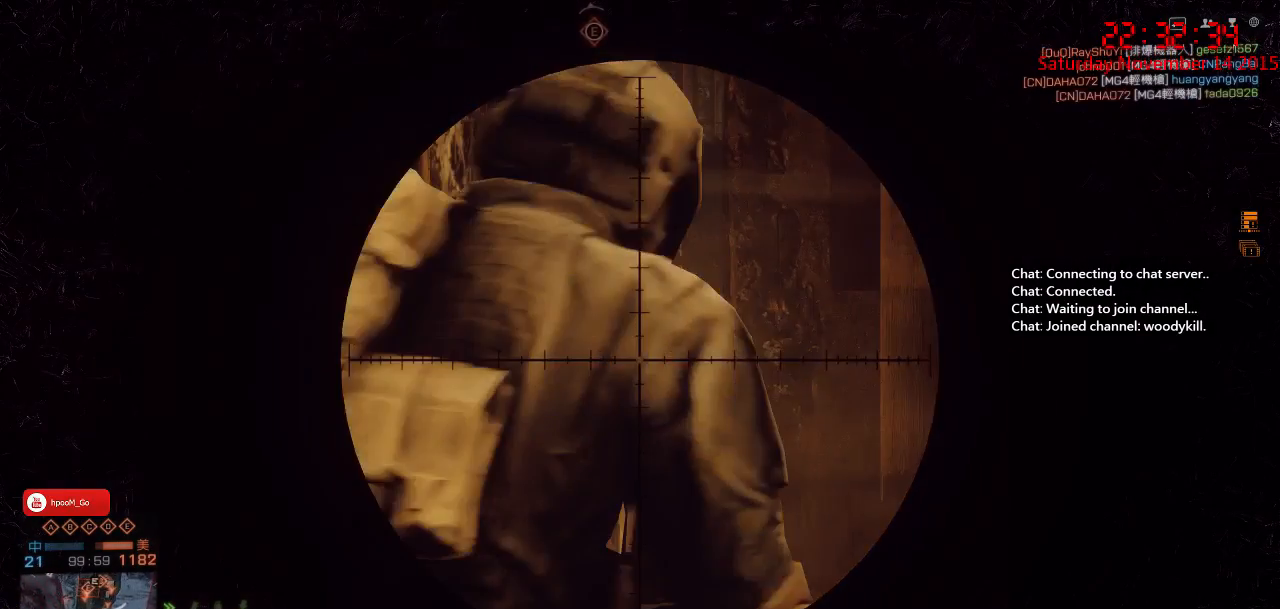
{"keys": [], "mouse": ["right"], "events": [[417, "d", "down"], [500, "d", "up"]]}
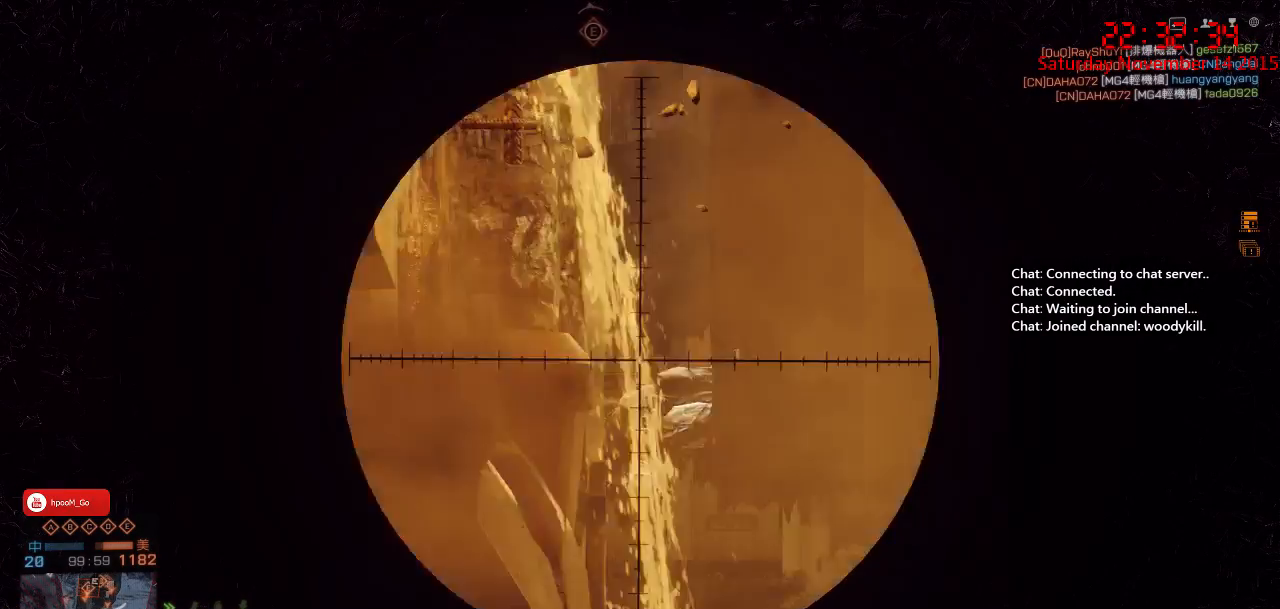
{"keys": [], "mouse": ["right"], "events": [[183, "d", "down"], [350, "d", "up"]]}
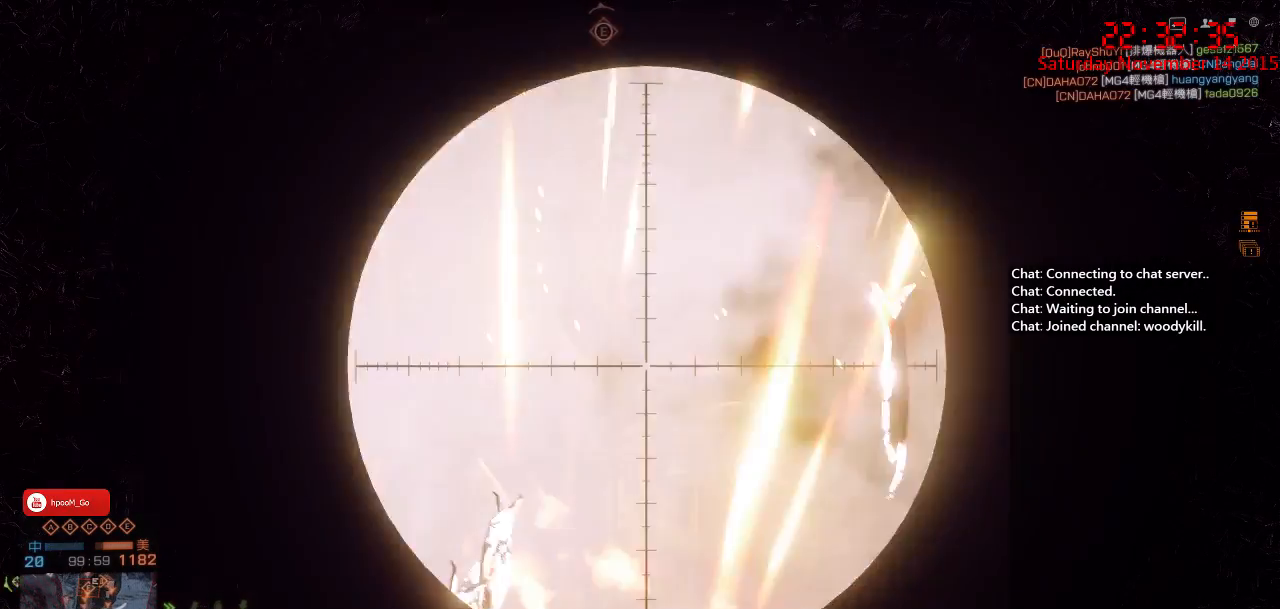
{"keys": [], "mouse": ["right"], "events": [[100, "d", "down"], [150, "d", "up"]]}
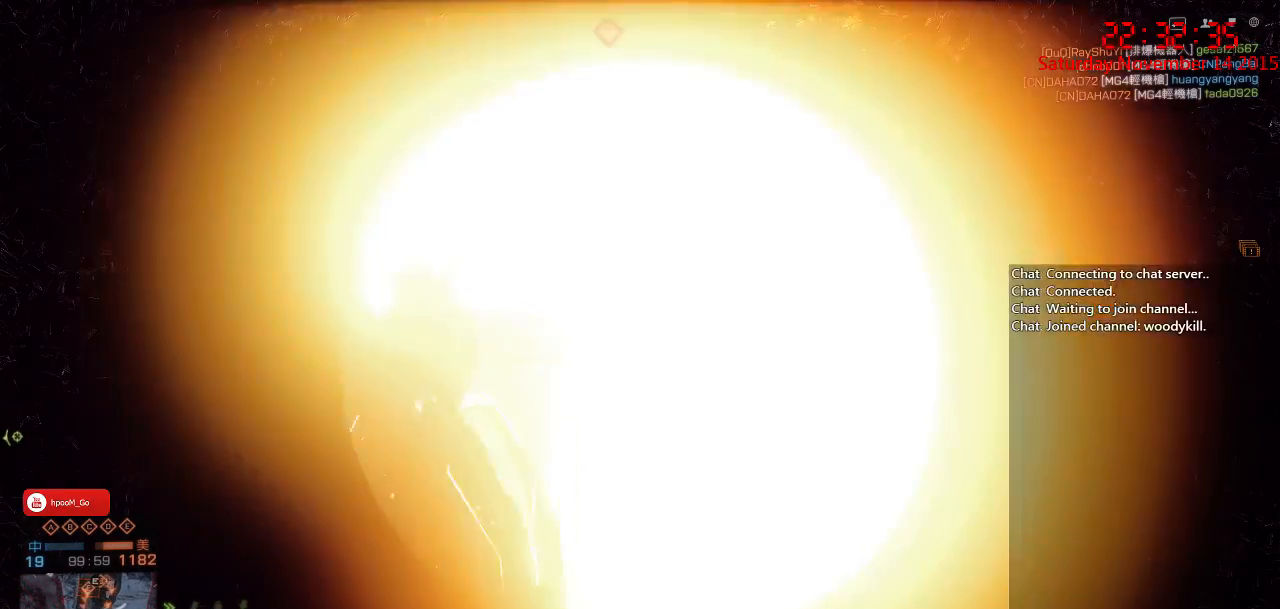
{"keys": [], "mouse": ["right"], "events": []}
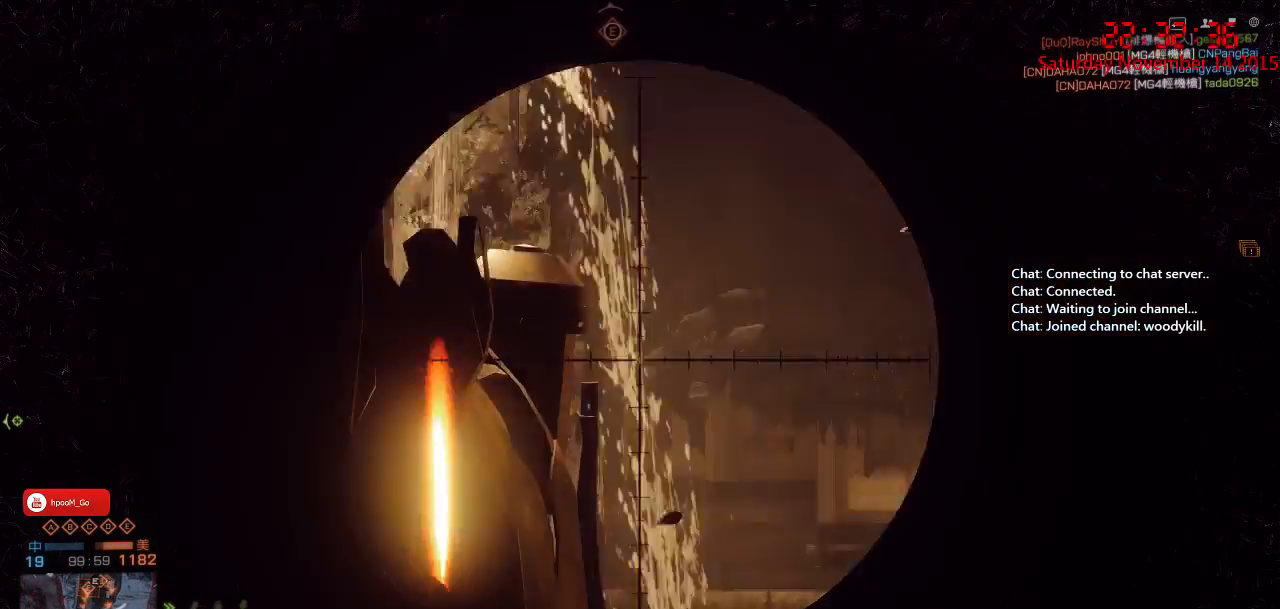
{"keys": [], "mouse": ["right"], "events": [[150, "a", "down"], [267, "a", "up"]]}
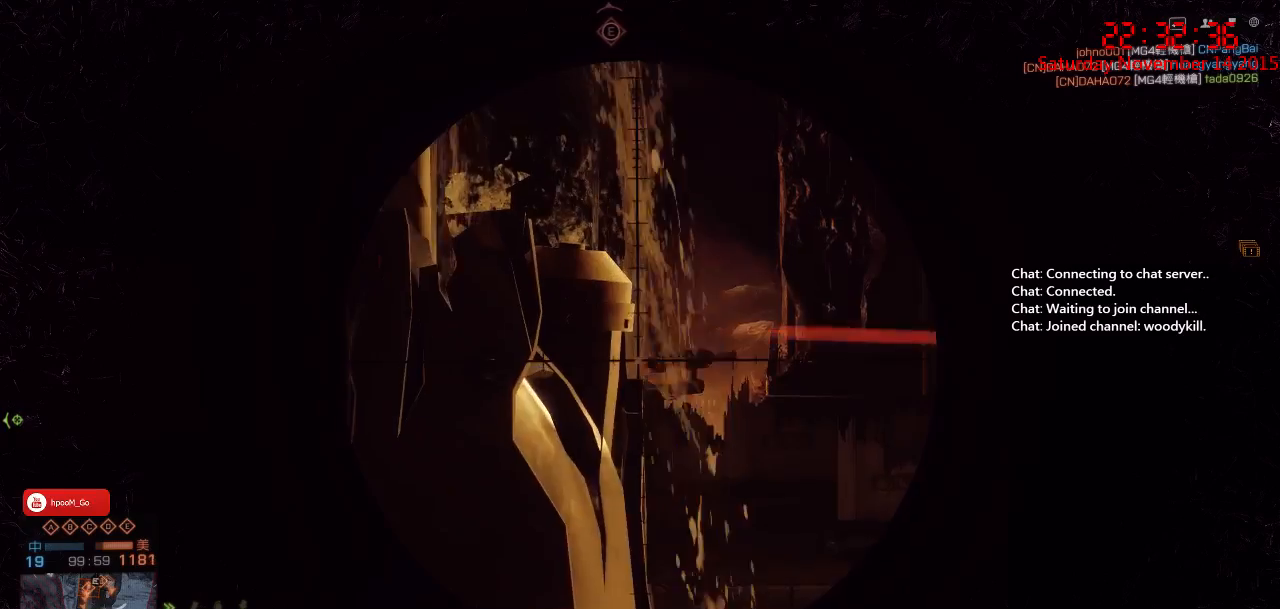
{"keys": [], "mouse": ["right"], "events": [[200, "d", "down"], [383, "d", "up"]]}
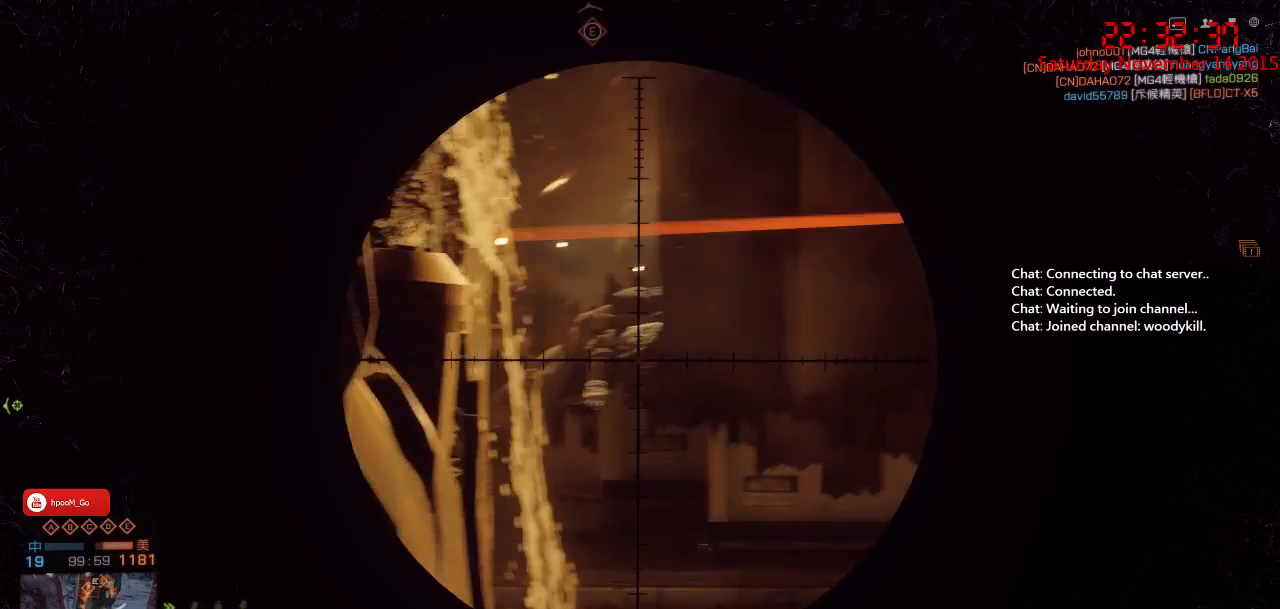
{"keys": ["a"], "mouse": ["right"], "events": [[317, "a", "down"]]}